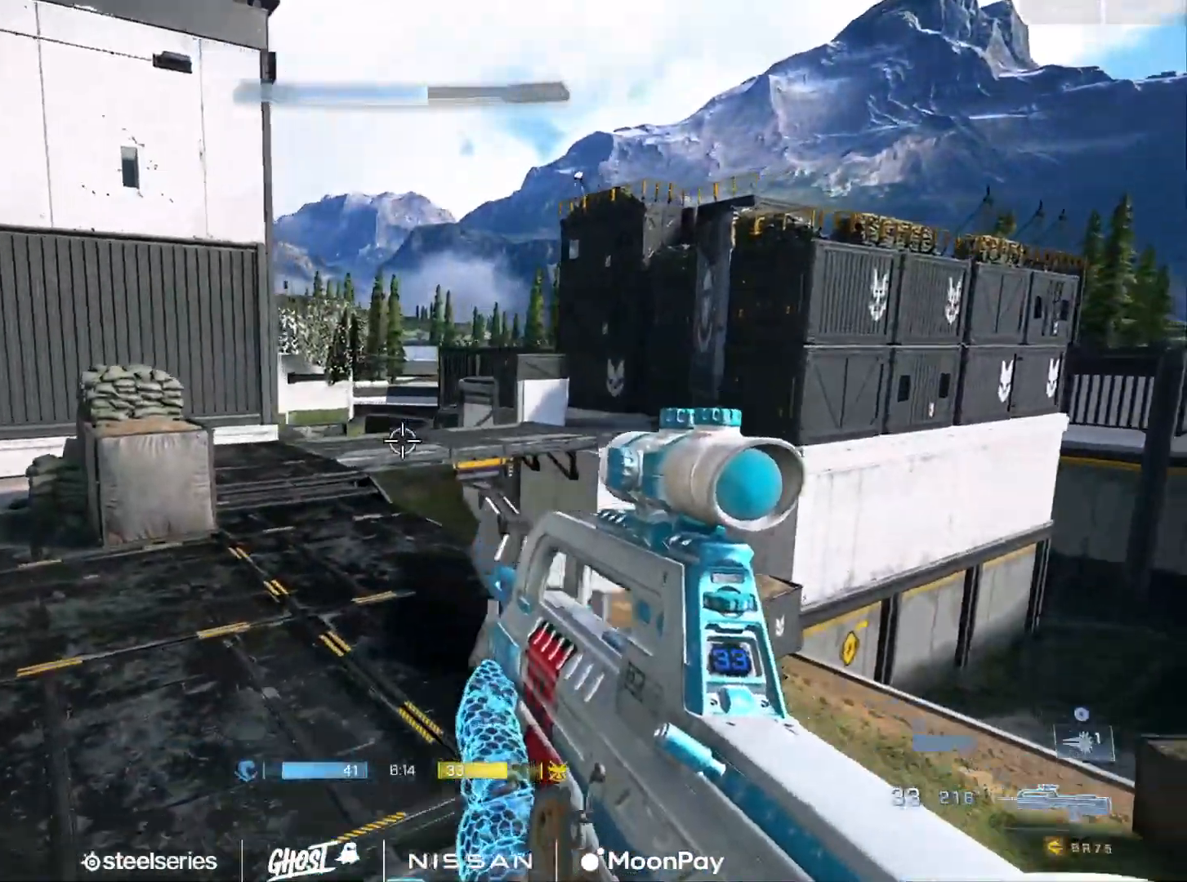
Gameplay with a controller (Xbox layout); each line is a JSON object with the inputs held at the frame after it. "events" lists button and stick changes between this image and that frame as [ms after this image, input, new state], when the widget could be followed in between.
{"buttons": ["R2"], "left_stick": "down-right", "right_stick": "up-left", "events": [[167, "right_stick", "up-left"], [200, "left_stick", "down-right"], [300, "left_stick", "down"], [384, "R3", "down"], [434, "R3", "up"], [484, "R2", "down"], [501, "left_stick", "down-right"]]}
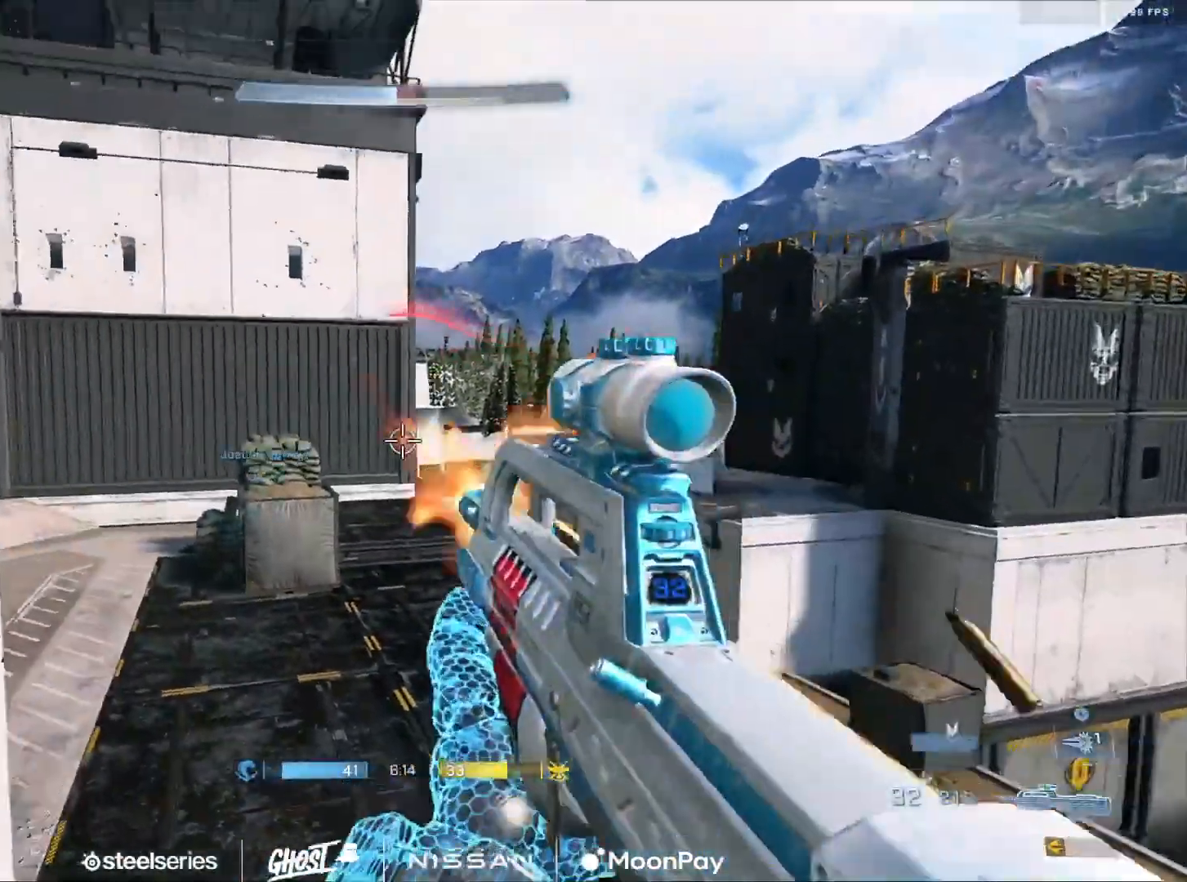
{"buttons": ["L3", "R3"], "left_stick": "left", "right_stick": "center", "events": [[33, "right_stick", "right"], [133, "R2", "up"], [133, "left_stick", "right"], [200, "right_stick", "down"], [267, "right_stick", "center"], [317, "left_stick", "left"], [383, "L3", "down"], [467, "R3", "down"]]}
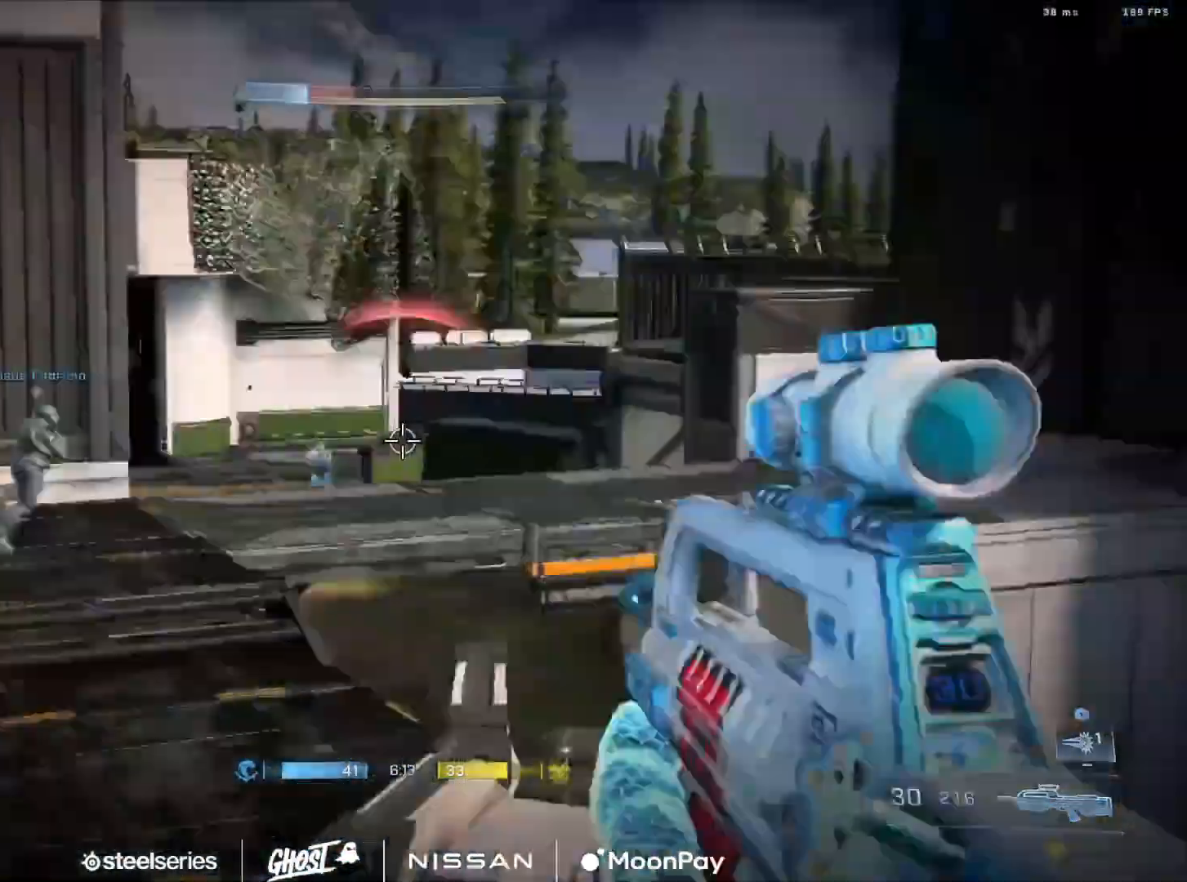
{"buttons": ["R2"], "left_stick": "down-right", "right_stick": "down", "events": [[34, "right_stick", "left"], [50, "R3", "up"], [134, "R2", "down"], [184, "left_stick", "down-right"], [184, "right_stick", "down"], [267, "R2", "up"], [367, "L3", "up"], [501, "R2", "down"]]}
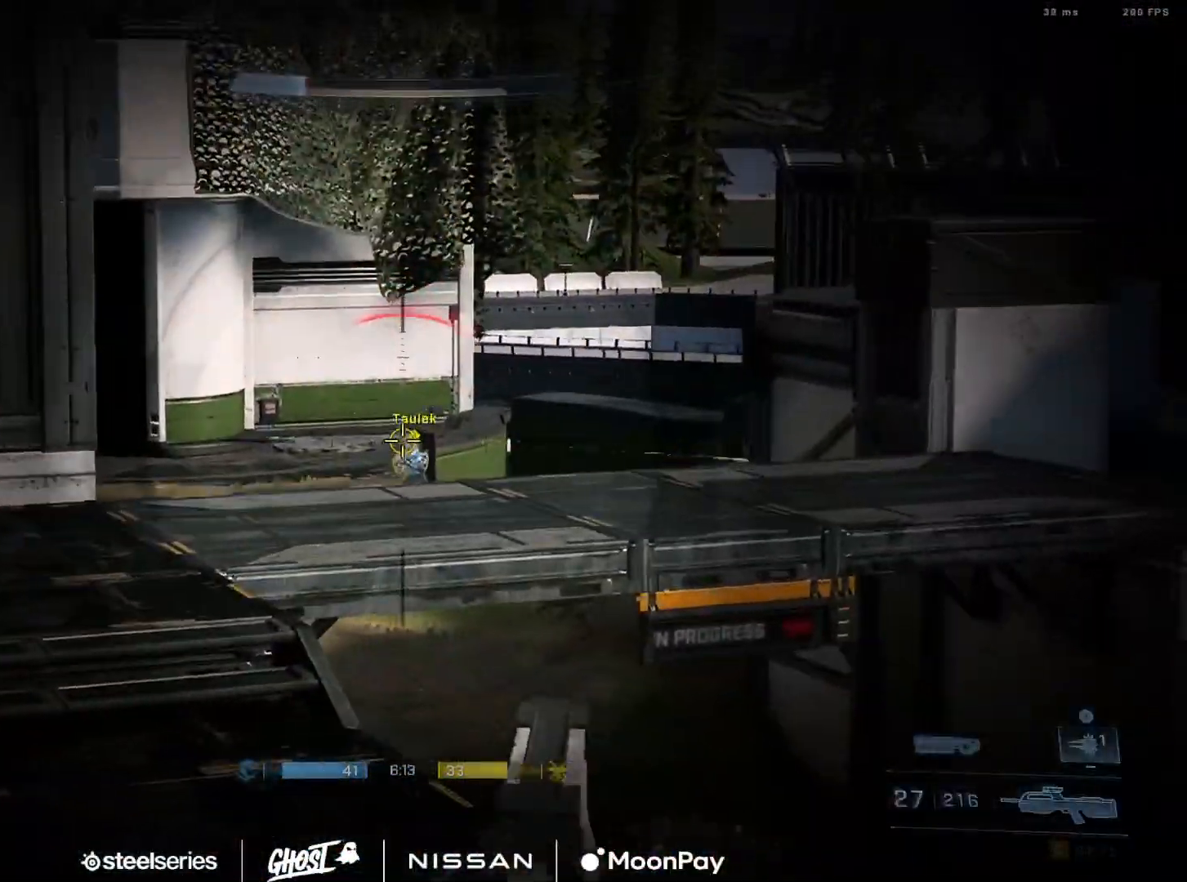
{"buttons": ["R2", "DPAD_DOWN"], "left_stick": "down-left", "right_stick": "down", "events": [[83, "left_stick", "down"], [183, "left_stick", "down-left"], [217, "L1", "down"], [217, "R2", "up"], [333, "DPAD_DOWN", "down"], [333, "L1", "up"], [417, "R2", "down"]]}
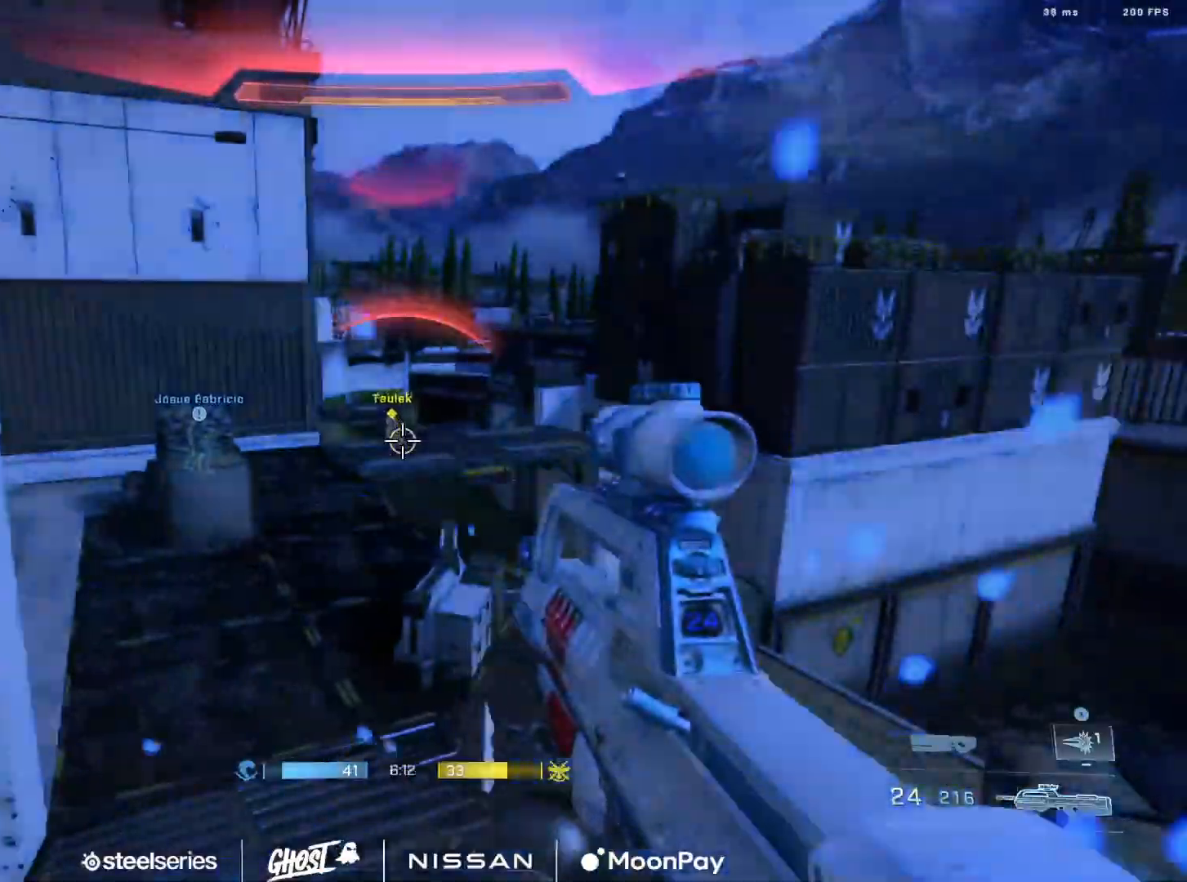
{"buttons": [], "left_stick": "down-left", "right_stick": "up-right", "events": [[17, "DPAD_DOWN", "up"], [50, "right_stick", "up-left"], [117, "L3", "down"], [150, "DPAD_DOWN", "down"], [200, "right_stick", "center"], [250, "DPAD_DOWN", "up"], [284, "R2", "up"], [350, "R3", "down"], [451, "R3", "up"], [451, "right_stick", "up-right"], [501, "L3", "up"]]}
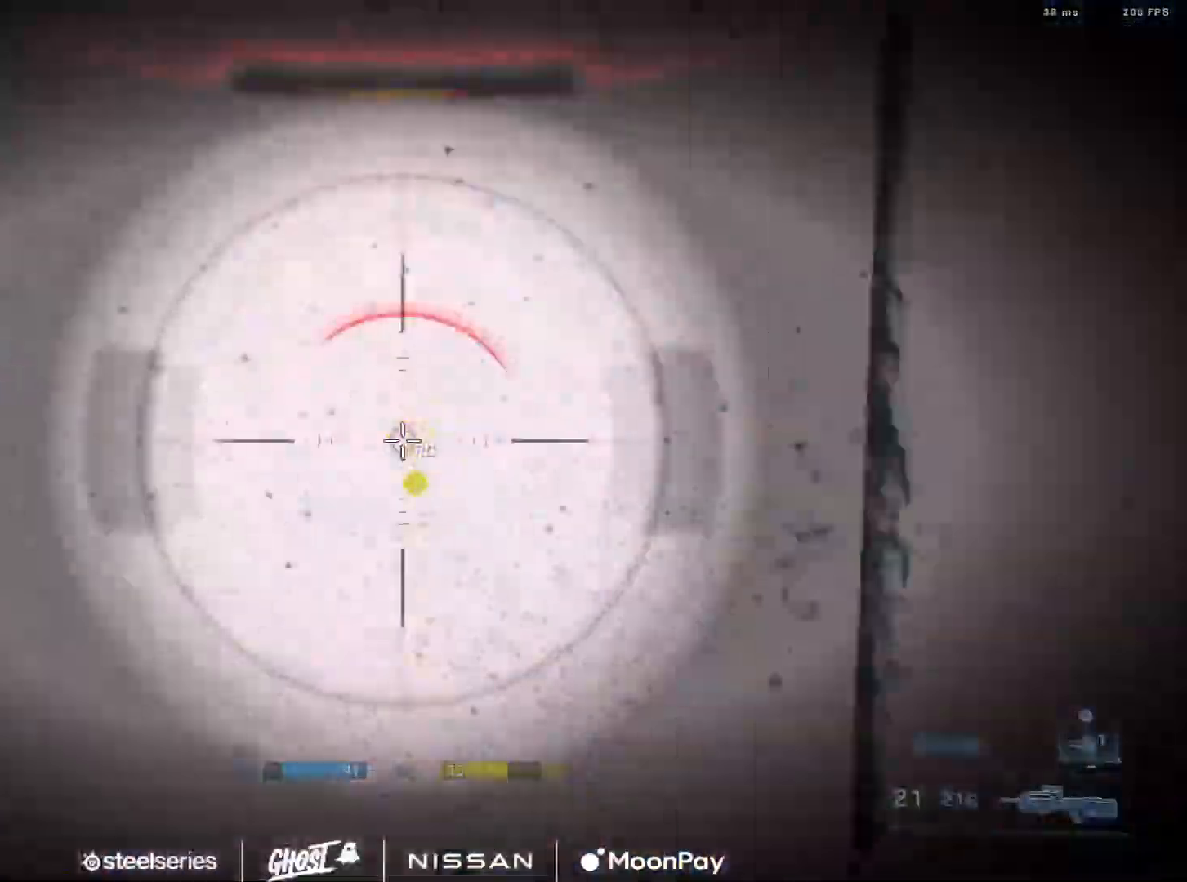
{"buttons": [], "left_stick": "down-left", "right_stick": "left", "events": [[50, "right_stick", "center"], [116, "right_stick", "right"], [133, "R3", "down"], [233, "R3", "up"], [283, "right_stick", "center"], [383, "B", "down"], [433, "right_stick", "left"], [467, "B", "up"]]}
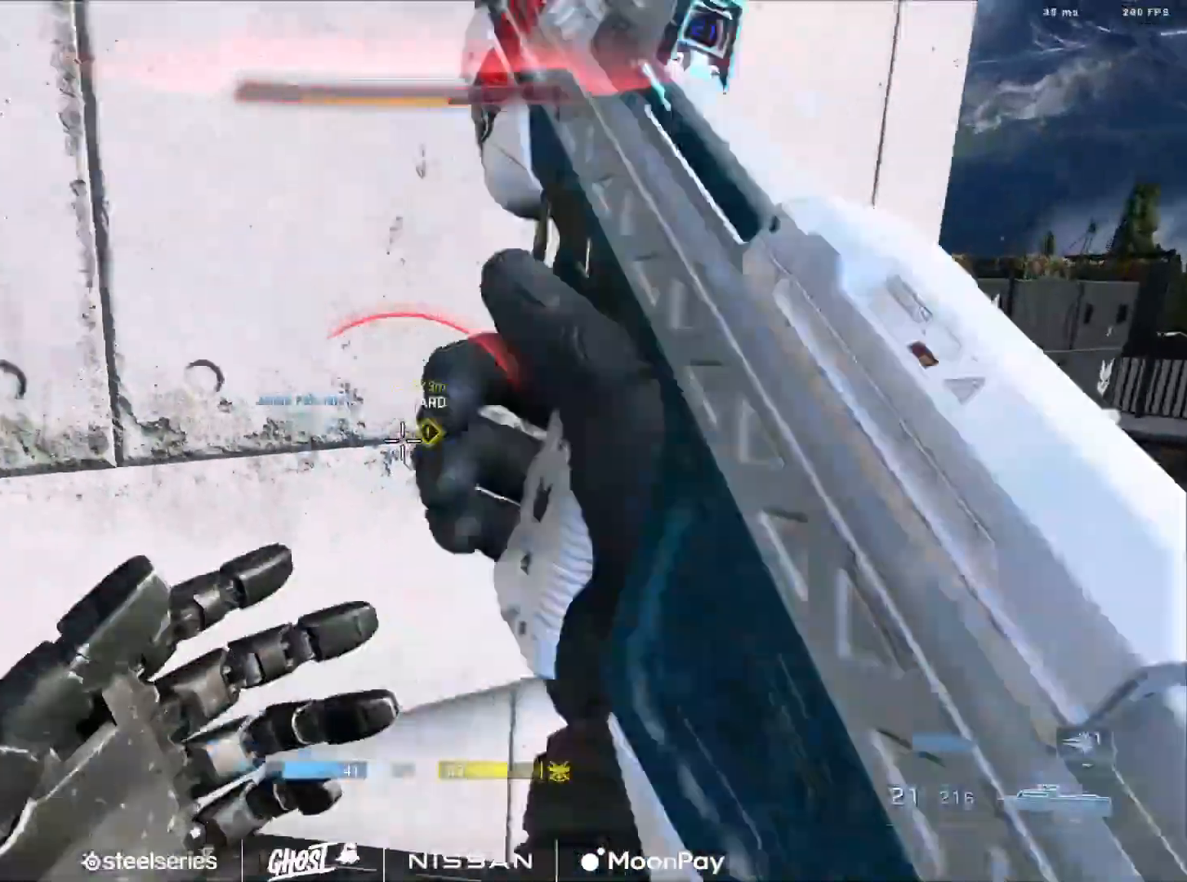
{"buttons": [], "left_stick": "left", "right_stick": "right", "events": [[117, "left_stick", "left"], [217, "A", "down"], [284, "A", "up"], [367, "A", "down"], [434, "right_stick", "right"], [451, "A", "up"]]}
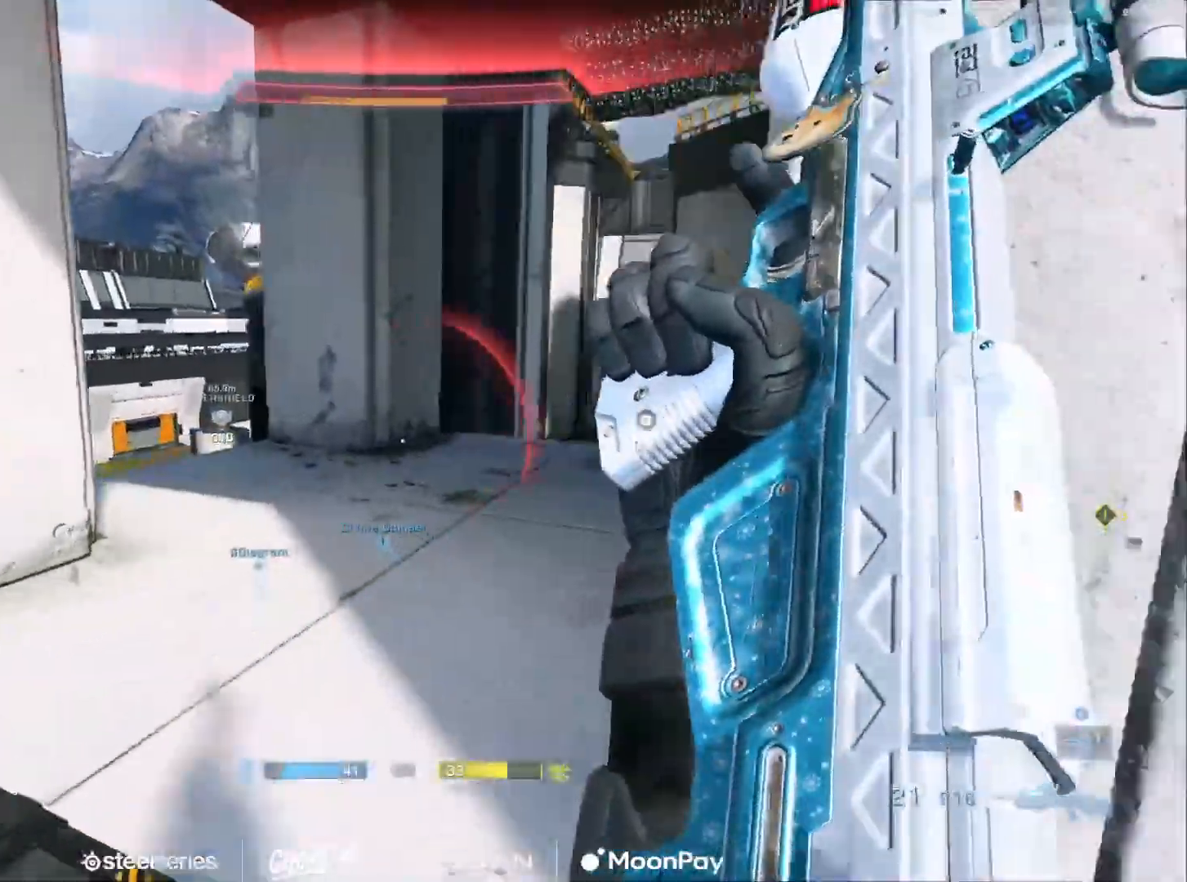
{"buttons": [], "left_stick": "down-left", "right_stick": "left", "events": [[16, "A", "down"], [116, "A", "up"], [183, "left_stick", "down-left"], [283, "right_stick", "center"], [483, "right_stick", "left"]]}
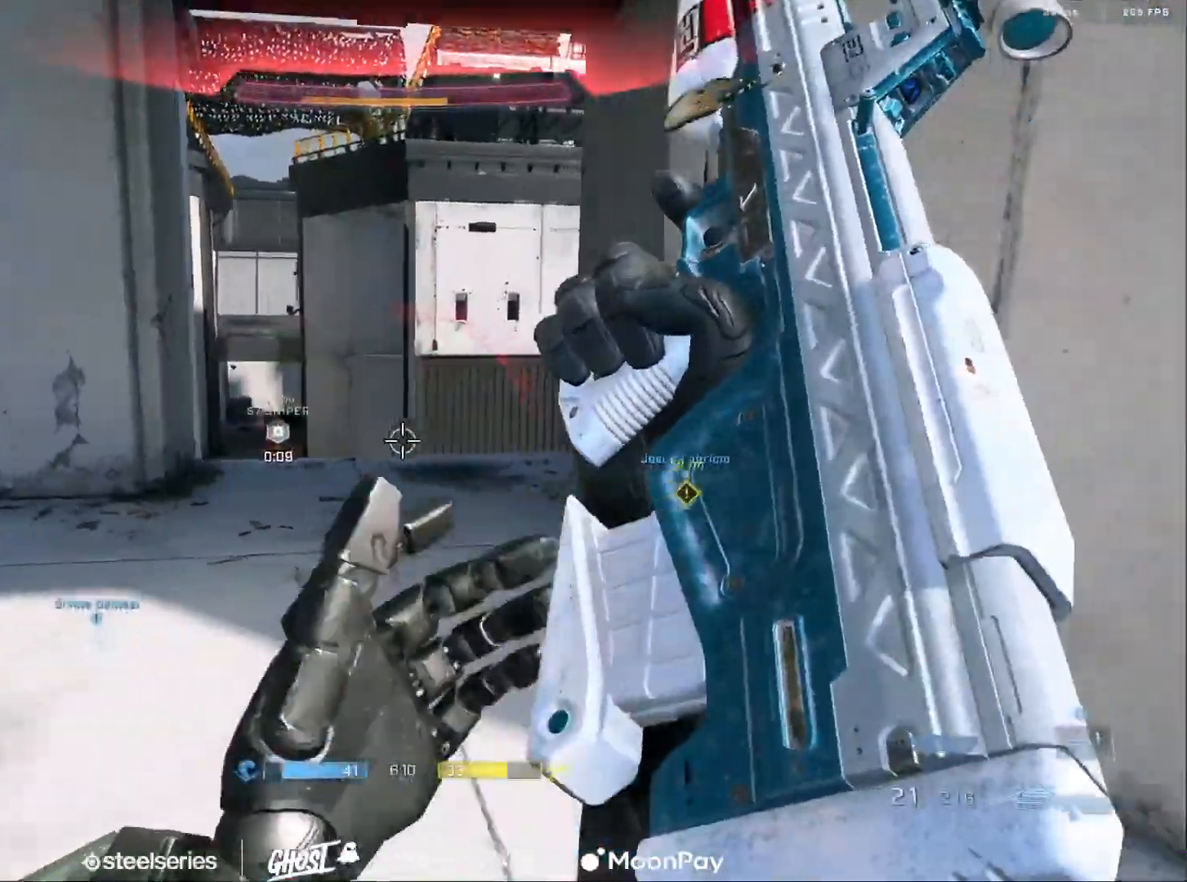
{"buttons": [], "left_stick": "up-left", "right_stick": "down-right", "events": [[217, "left_stick", "left"], [234, "Y", "down"], [300, "Y", "up"], [350, "right_stick", "center"], [434, "left_stick", "up-left"], [501, "right_stick", "down-right"]]}
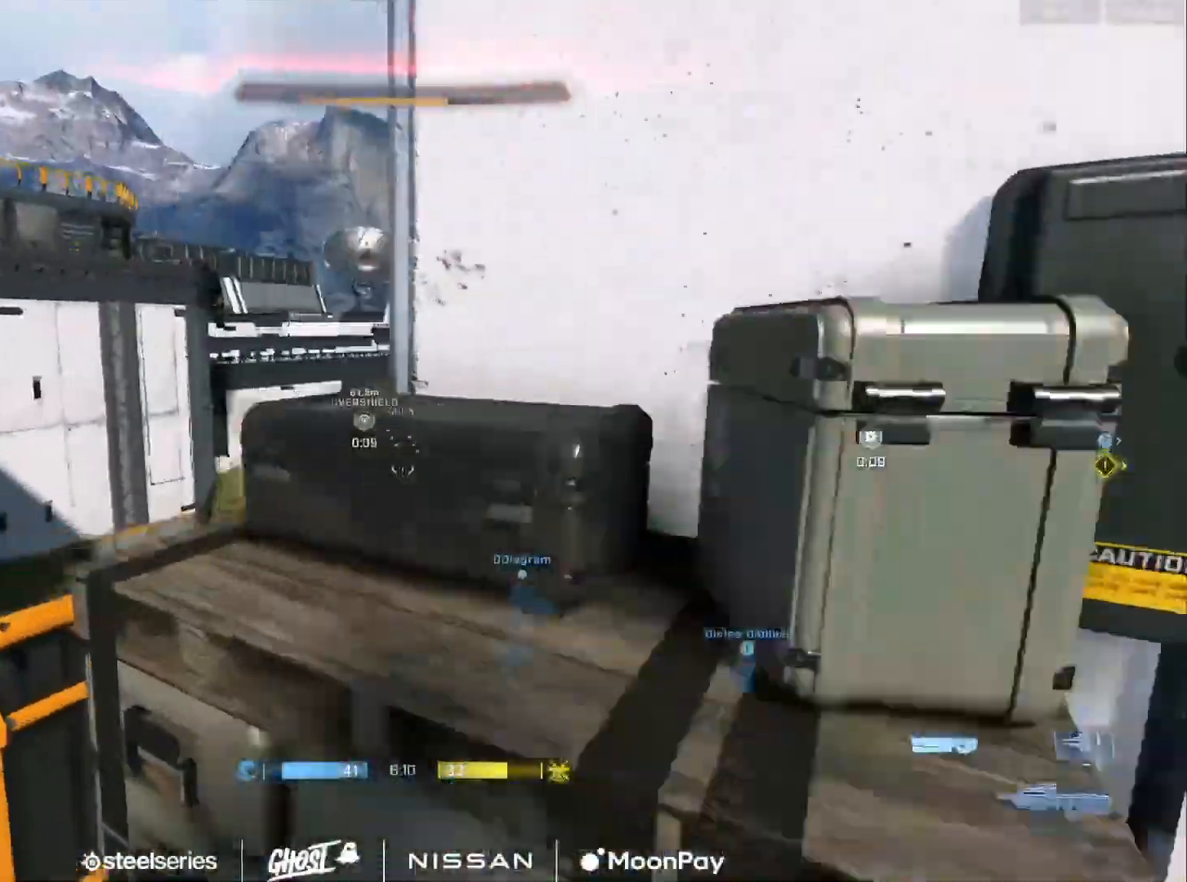
{"buttons": [], "left_stick": "up-left", "right_stick": "down-right", "events": [[16, "Y", "down"], [100, "Y", "up"], [116, "left_stick", "center"], [166, "right_stick", "center"], [200, "L1", "down"], [317, "L1", "up"], [333, "right_stick", "down-right"], [417, "left_stick", "up-left"]]}
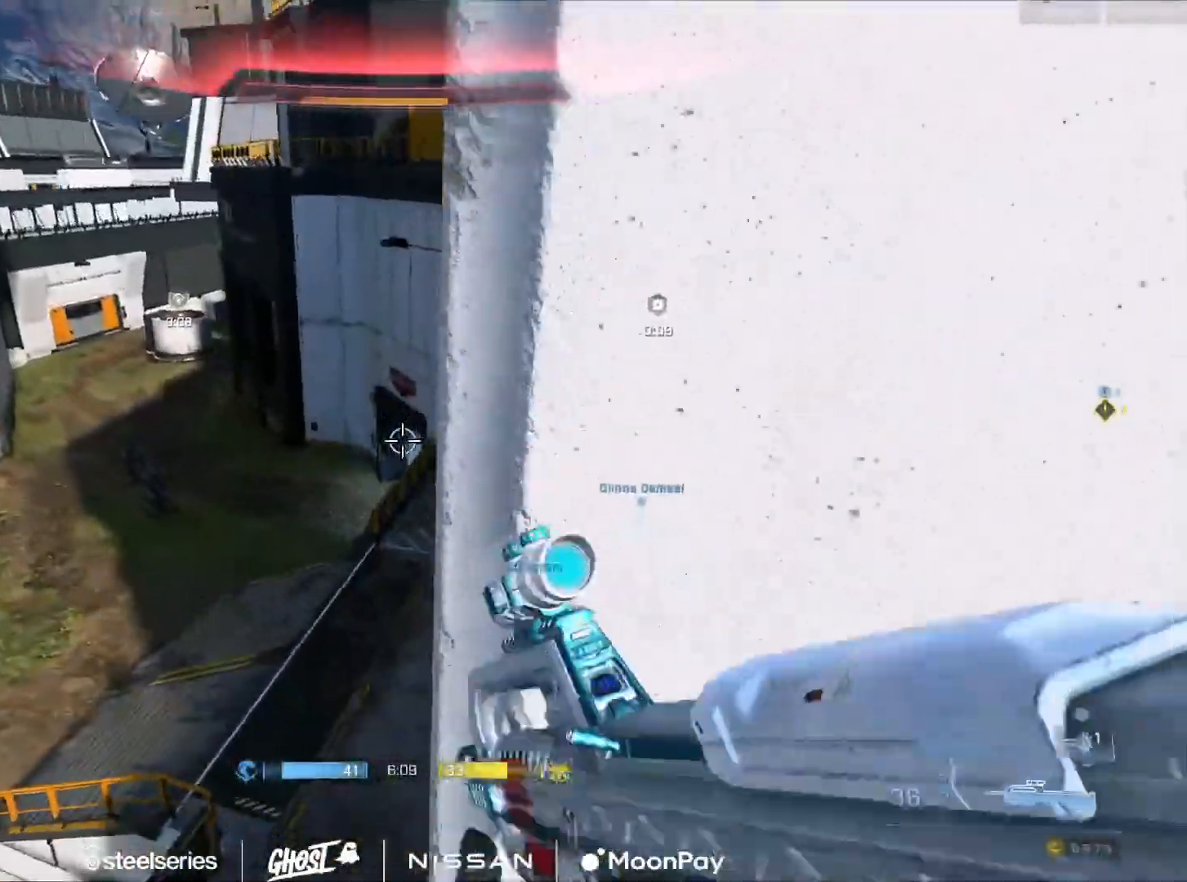
{"buttons": [], "left_stick": "down-right", "right_stick": "right", "events": [[34, "right_stick", "center"], [134, "right_stick", "right"], [167, "Y", "down"], [234, "Y", "up"], [384, "left_stick", "center"], [451, "left_stick", "down-right"]]}
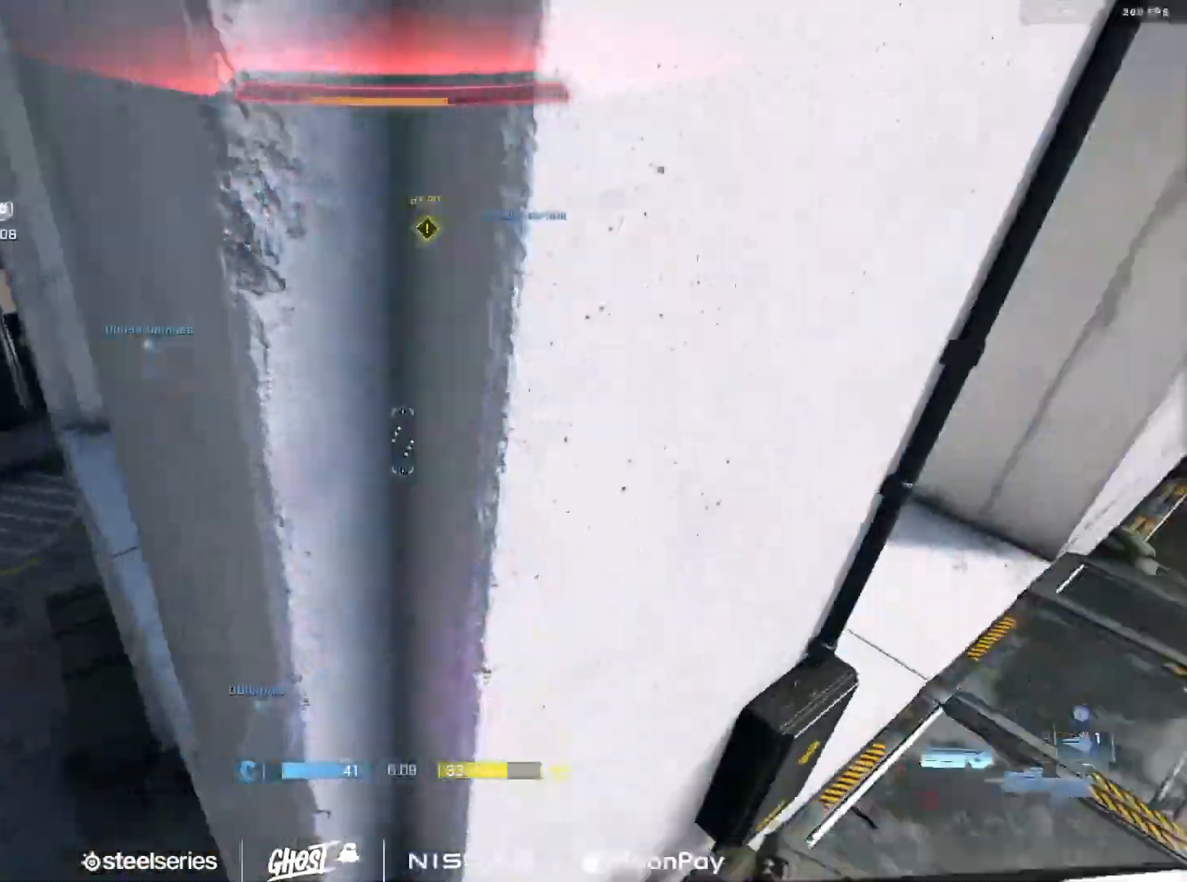
{"buttons": ["L3"], "left_stick": "right", "right_stick": "up", "events": [[166, "left_stick", "right"], [200, "right_stick", "down-right"], [267, "left_stick", "up-right"], [300, "L3", "down"], [317, "right_stick", "down"], [400, "left_stick", "right"], [417, "right_stick", "center"], [467, "right_stick", "up"]]}
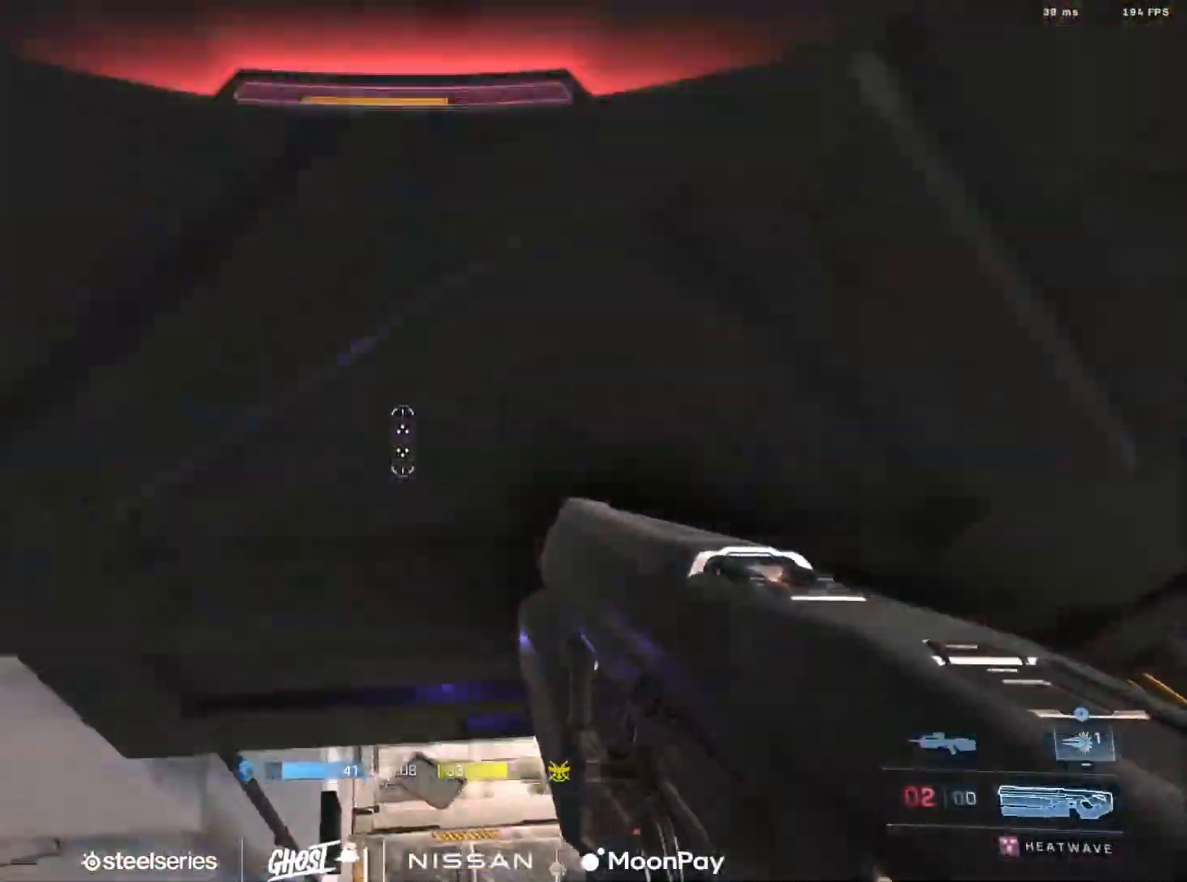
{"buttons": [], "left_stick": "up", "right_stick": "center", "events": [[17, "left_stick", "up-right"], [184, "L3", "up"], [417, "A", "down"], [434, "left_stick", "up"], [467, "right_stick", "center"], [501, "A", "up"]]}
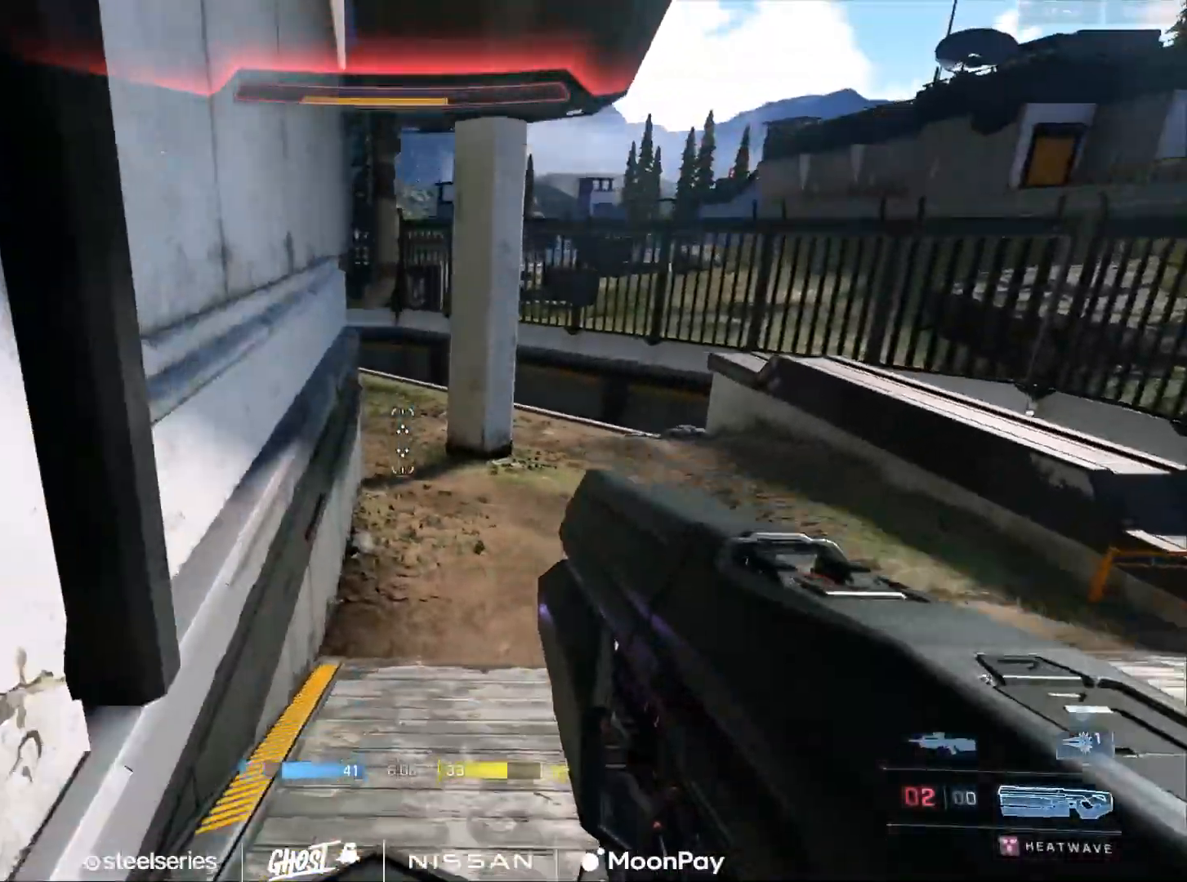
{"buttons": ["L3"], "left_stick": "up-right", "right_stick": "up-left", "events": [[66, "A", "down"], [100, "right_stick", "up"], [166, "A", "up"], [300, "right_stick", "down-right"], [317, "L3", "down"], [317, "left_stick", "up-right"], [417, "right_stick", "up-left"]]}
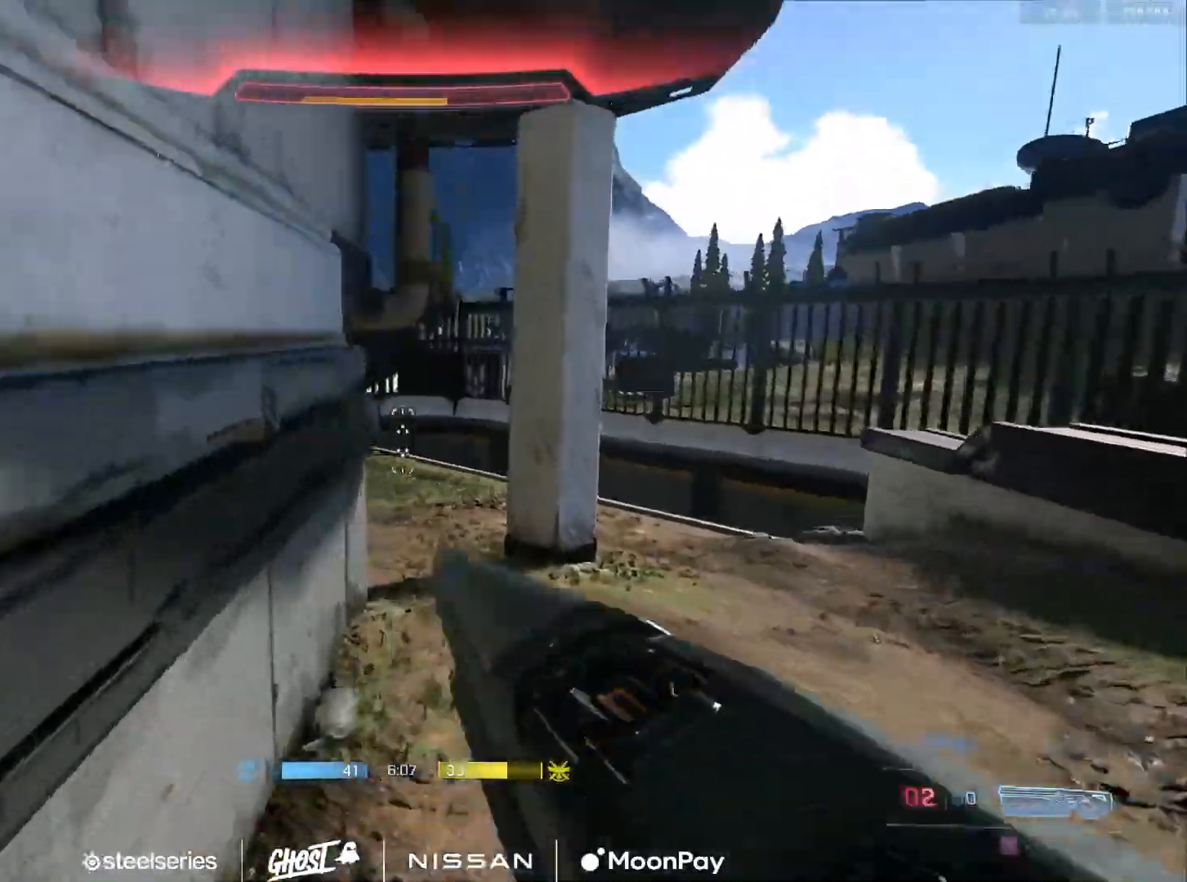
{"buttons": ["A"], "left_stick": "up-right", "right_stick": "center", "events": [[67, "right_stick", "center"], [234, "right_stick", "left"], [284, "L3", "up"], [451, "right_stick", "center"], [484, "A", "down"]]}
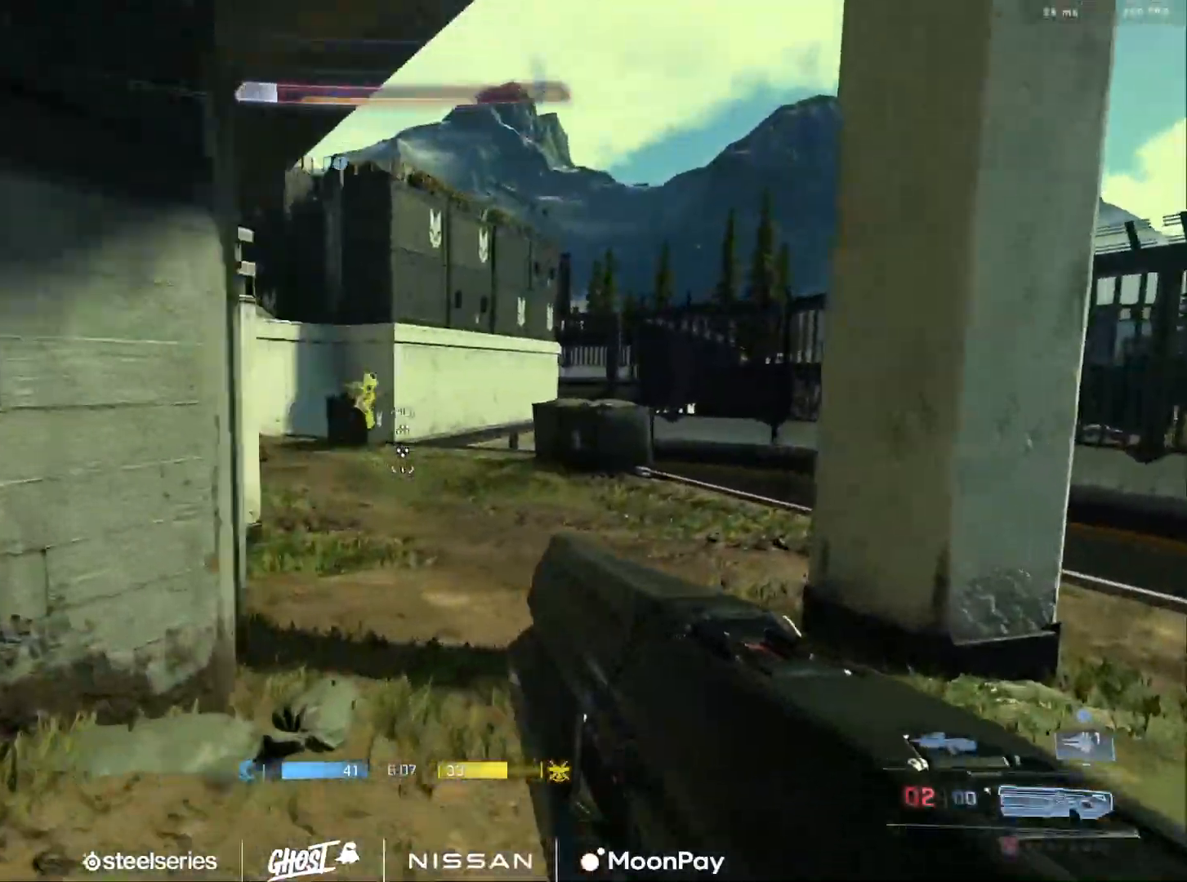
{"buttons": ["Y"], "left_stick": "down-left", "right_stick": "center", "events": [[33, "A", "up"], [33, "right_stick", "left"], [183, "right_stick", "right"], [233, "left_stick", "down-right"], [333, "R2", "down"], [333, "left_stick", "right"], [400, "right_stick", "up-left"], [450, "Y", "down"], [467, "R2", "up"], [483, "right_stick", "center"], [500, "left_stick", "down-left"]]}
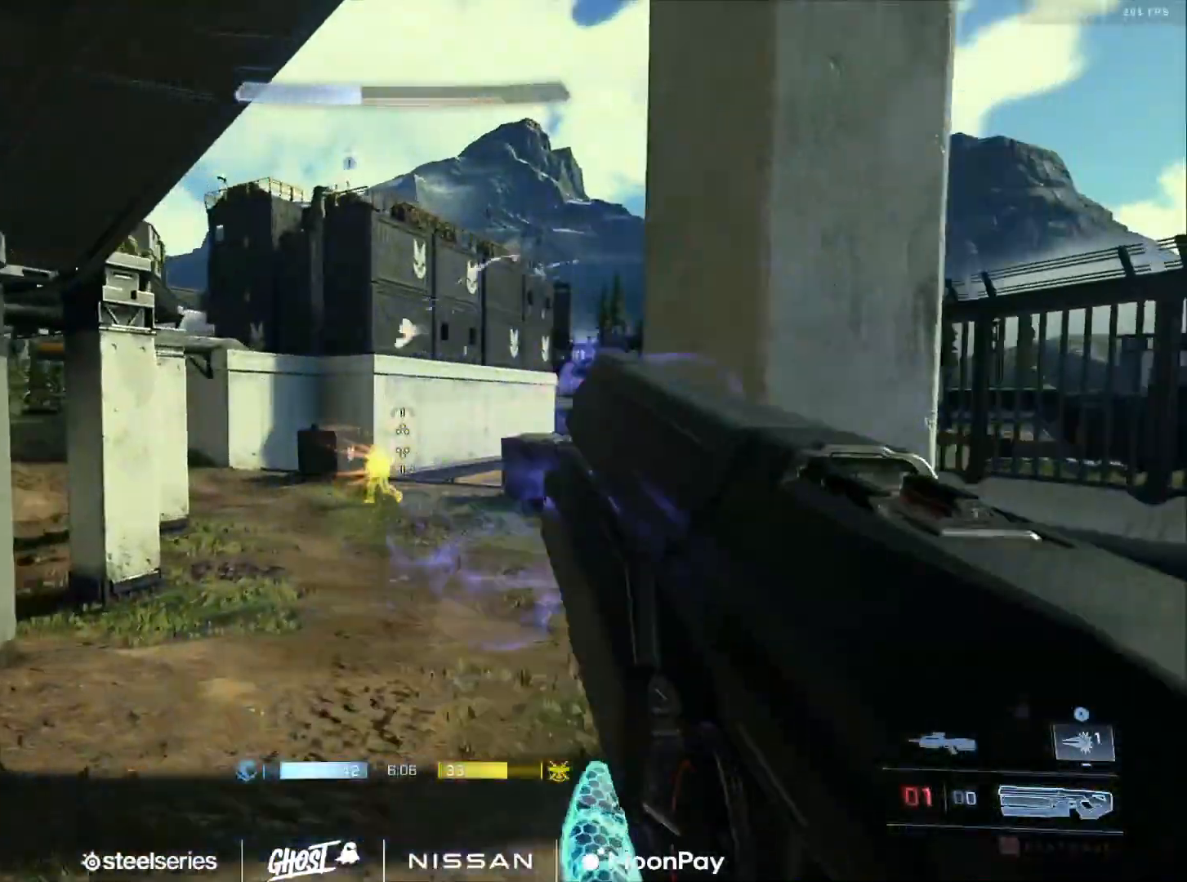
{"buttons": ["R2"], "left_stick": "up-left", "right_stick": "left", "events": [[34, "Y", "up"], [67, "right_stick", "left"], [167, "right_stick", "center"], [300, "left_stick", "left"], [351, "right_stick", "down-left"], [367, "R2", "down"], [401, "left_stick", "up-left"], [401, "right_stick", "left"]]}
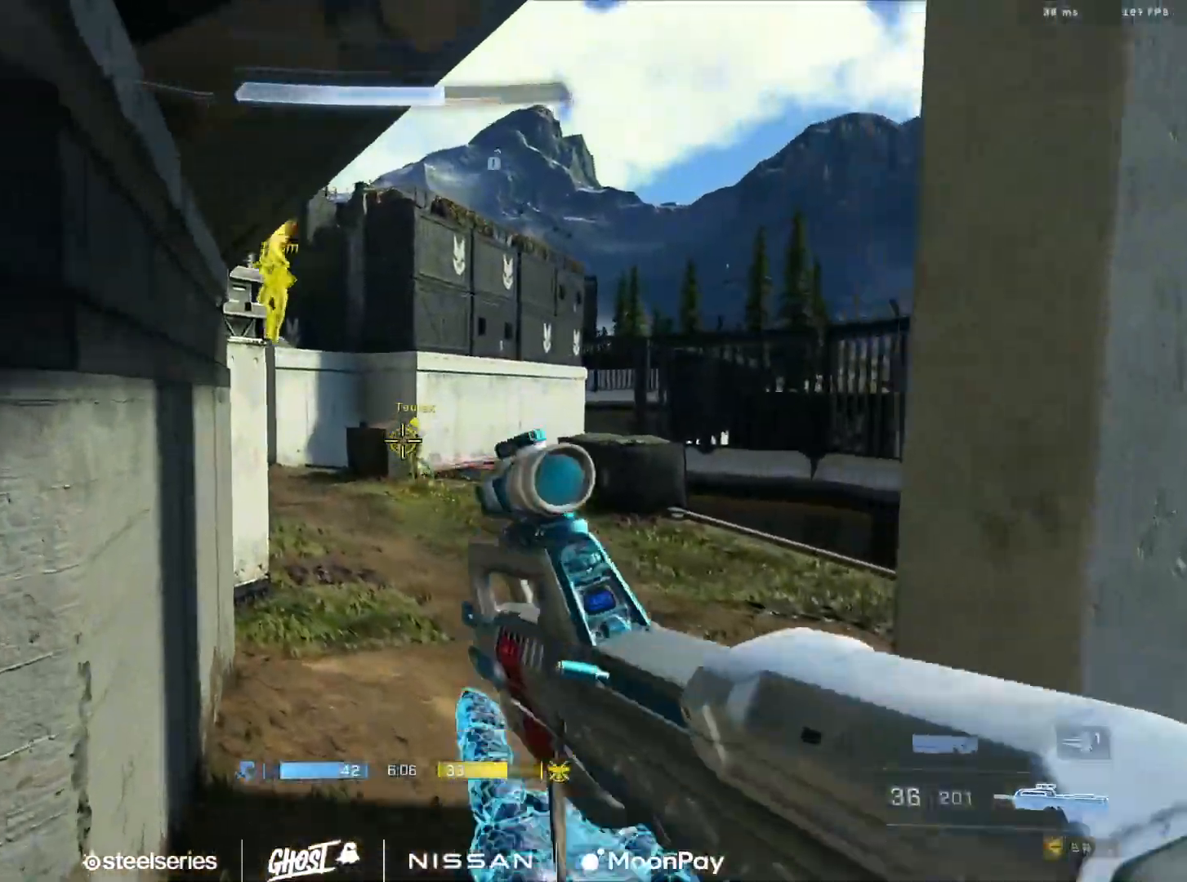
{"buttons": ["R2"], "left_stick": "right", "right_stick": "center", "events": [[50, "left_stick", "up-right"], [66, "right_stick", "up-right"], [166, "right_stick", "up"], [200, "left_stick", "right"], [233, "R2", "up"], [317, "right_stick", "center"], [400, "right_stick", "down-left"], [433, "R2", "down"], [467, "right_stick", "center"]]}
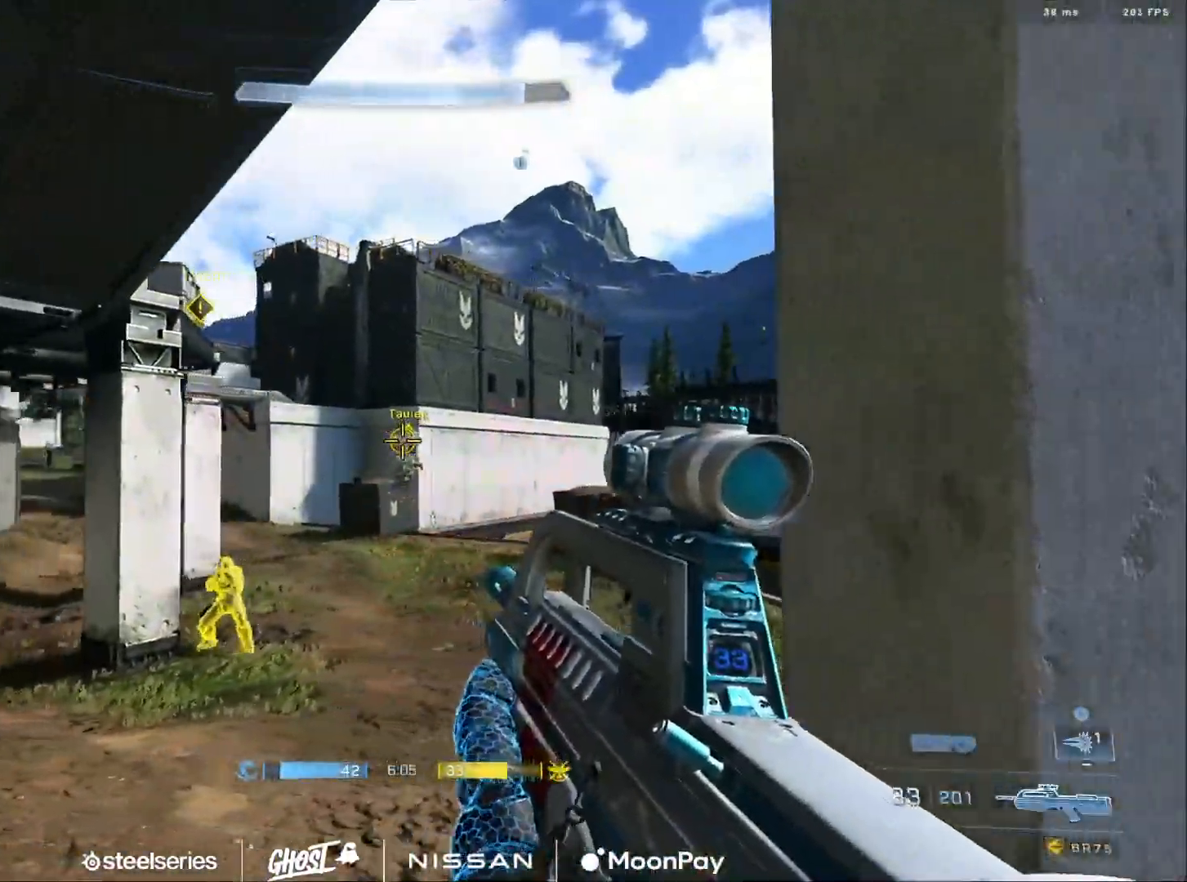
{"buttons": [], "left_stick": "up-left", "right_stick": "center"}
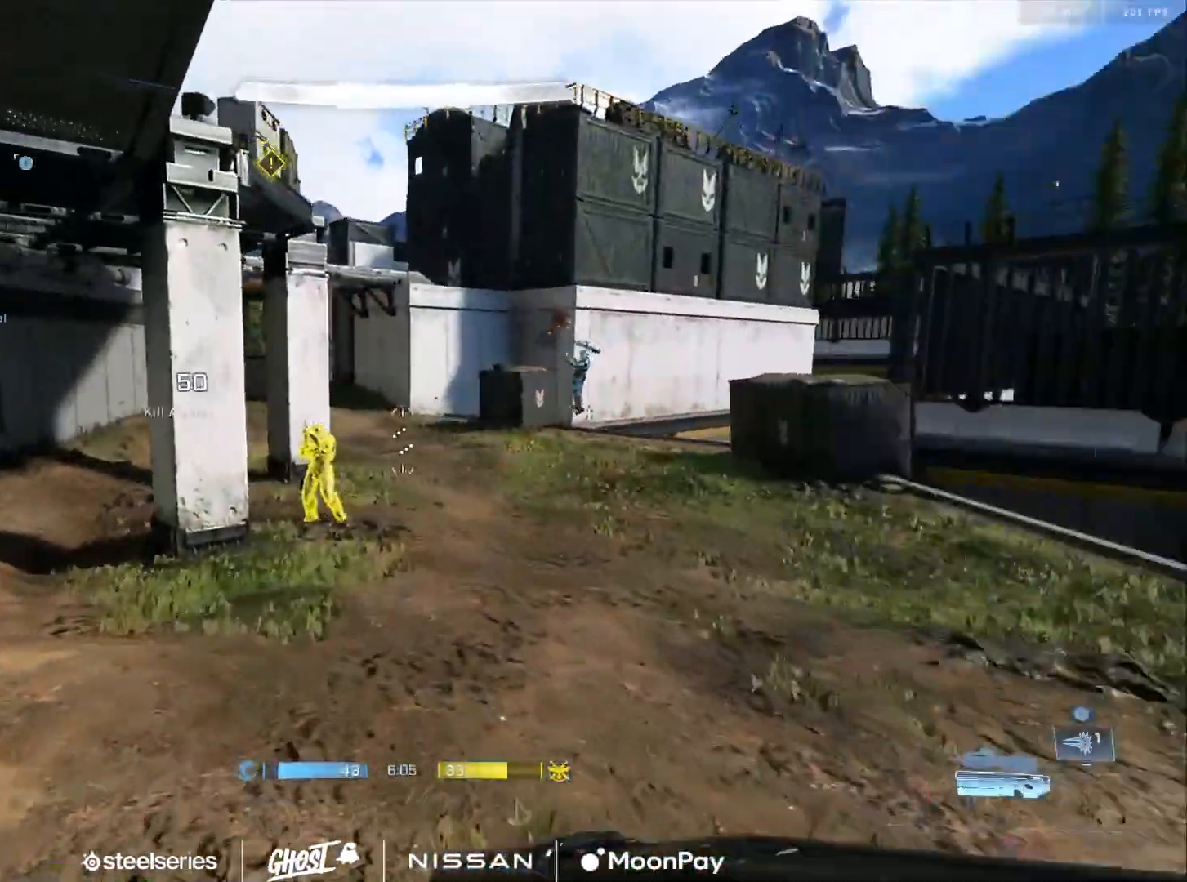
{"buttons": [], "left_stick": "down-left", "right_stick": "center", "events": [[83, "right_stick", "down-left"], [117, "left_stick", "left"], [183, "R2", "down"], [200, "Y", "down"], [200, "right_stick", "down-right"], [284, "Y", "up"], [300, "R2", "up"], [350, "right_stick", "down"], [367, "left_stick", "down-left"], [450, "right_stick", "center"]]}
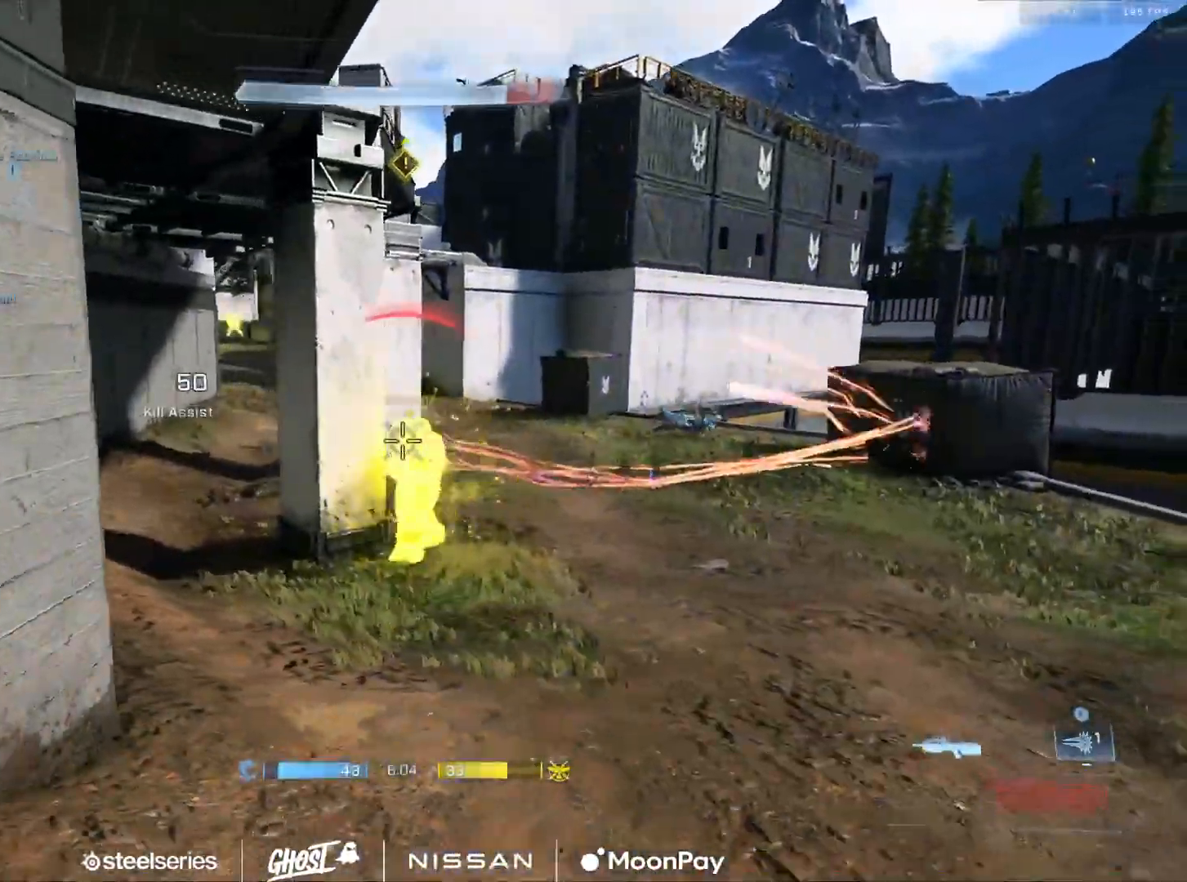
{"buttons": [], "left_stick": "down-left", "right_stick": "left", "events": [[34, "left_stick", "down"], [51, "R2", "down"], [67, "right_stick", "down-left"], [201, "right_stick", "up-right"], [334, "right_stick", "center"], [384, "right_stick", "left"], [418, "R2", "up"], [451, "left_stick", "down-left"]]}
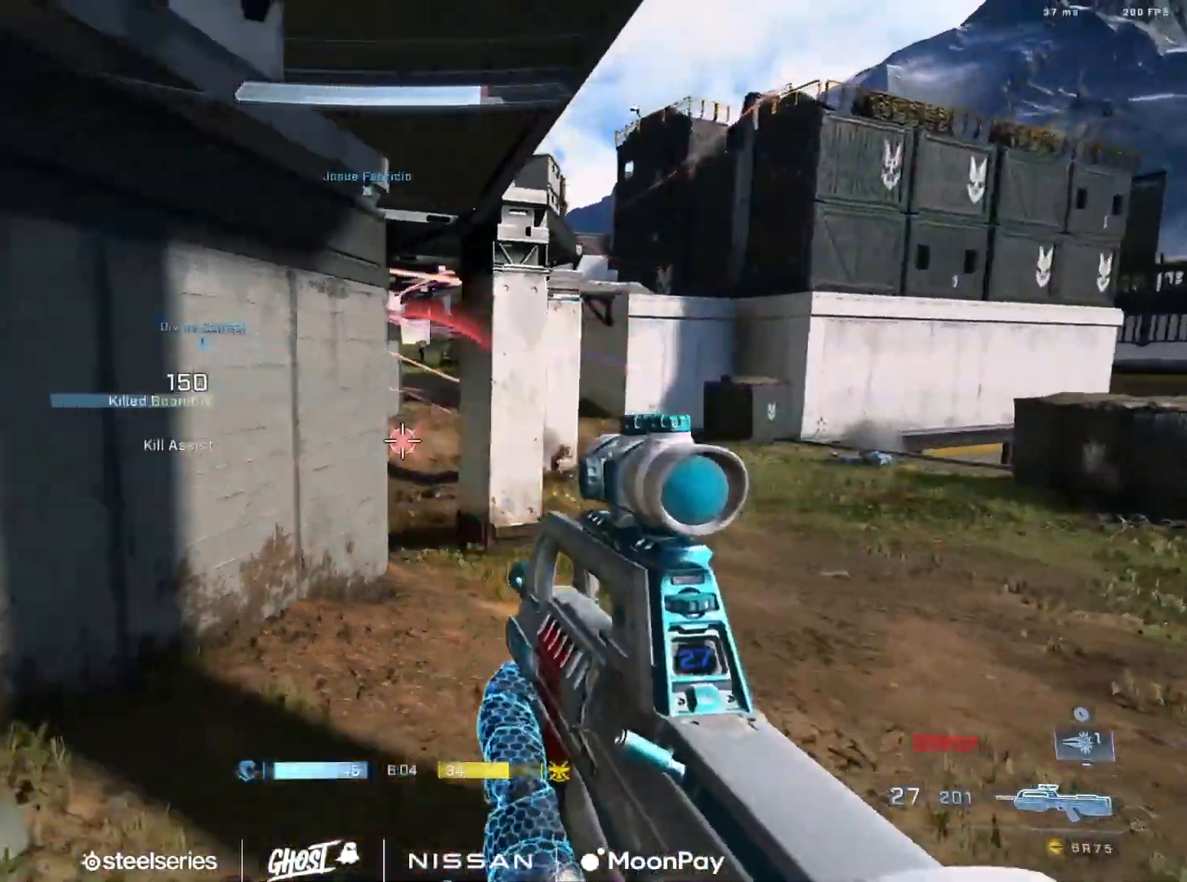
{"buttons": [], "left_stick": "up-right", "right_stick": "center", "events": [[33, "right_stick", "center"], [83, "right_stick", "up-right"], [150, "left_stick", "up-right"], [267, "R3", "down"], [267, "right_stick", "center"], [334, "right_stick", "left"], [350, "R3", "up"], [484, "right_stick", "center"]]}
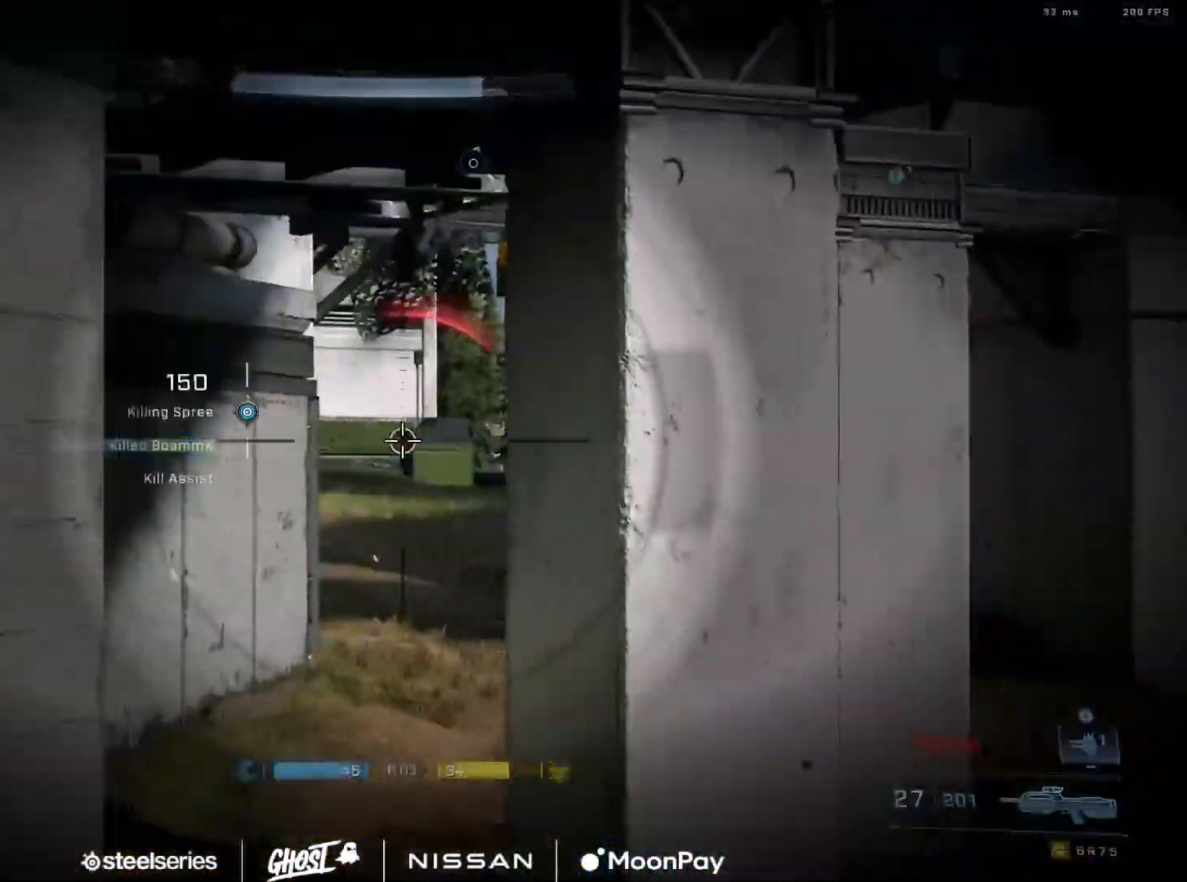
{"buttons": [], "left_stick": "down-left", "right_stick": "left", "events": [[34, "right_stick", "up"], [84, "right_stick", "up-left"], [184, "left_stick", "down-right"], [251, "left_stick", "down"], [267, "R3", "down"], [267, "right_stick", "center"], [334, "right_stick", "left"], [351, "R3", "up"], [351, "left_stick", "down-left"], [434, "Y", "down"], [501, "Y", "up"]]}
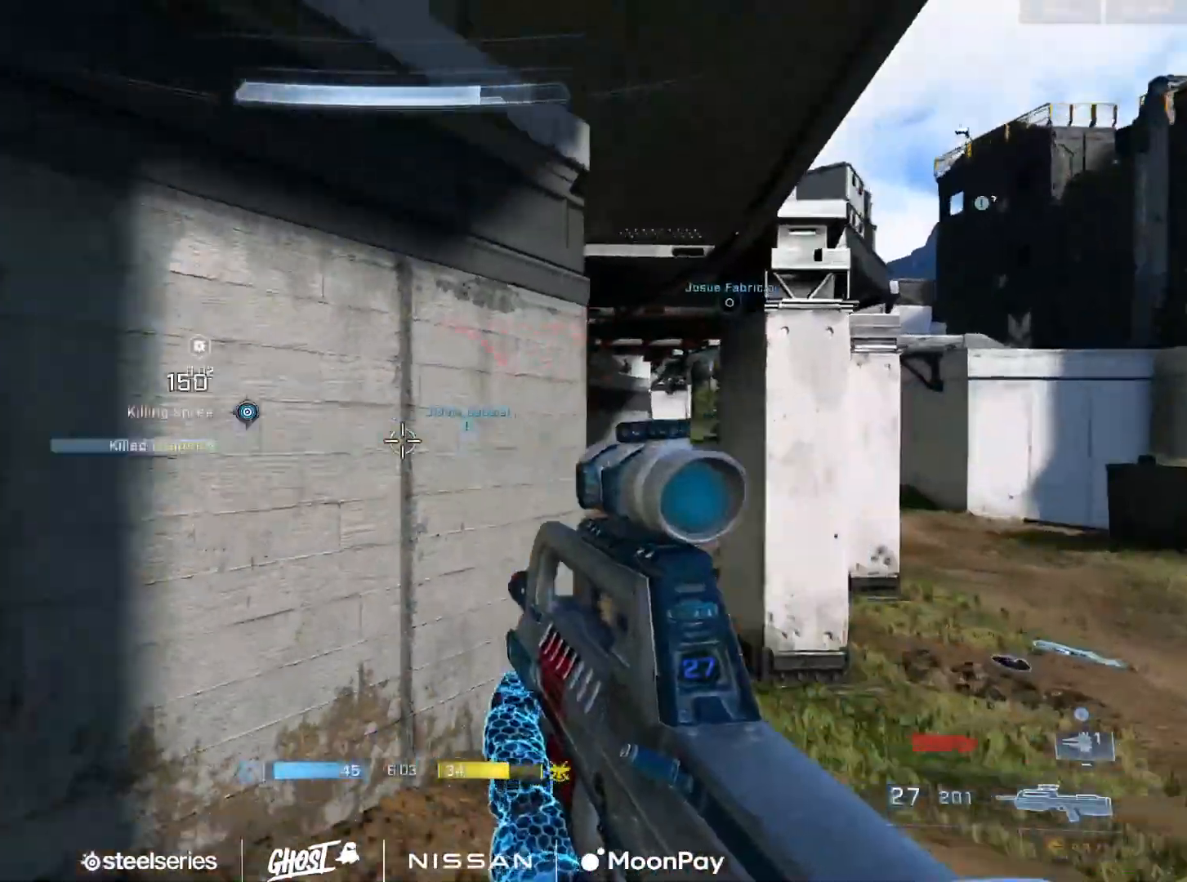
{"buttons": ["Y"], "left_stick": "up-left", "right_stick": "center", "events": [[117, "left_stick", "left"], [200, "A", "down"], [217, "left_stick", "up-left"], [284, "A", "up"], [434, "Y", "down"], [434, "right_stick", "center"]]}
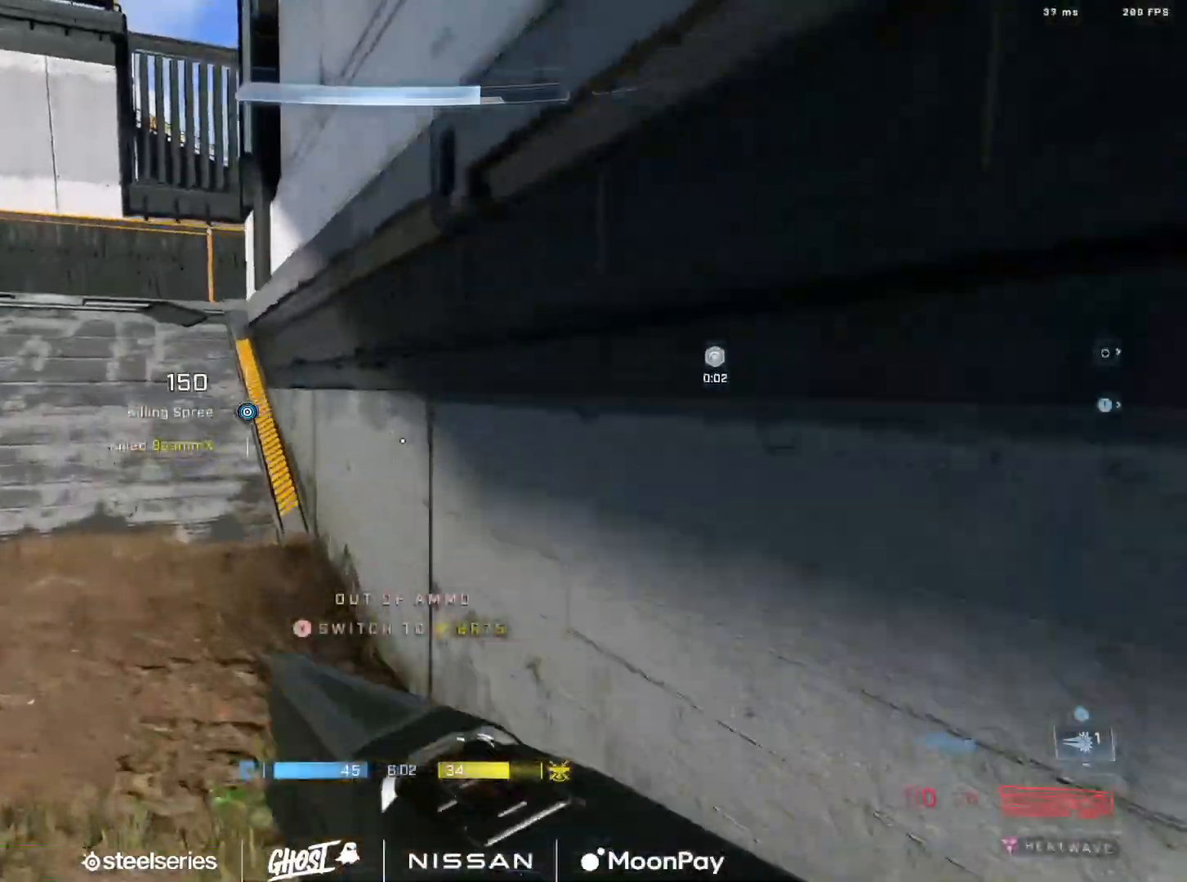
{"buttons": ["Y"], "left_stick": "up-left", "right_stick": "center", "events": [[184, "right_stick", "right"], [267, "right_stick", "center"]]}
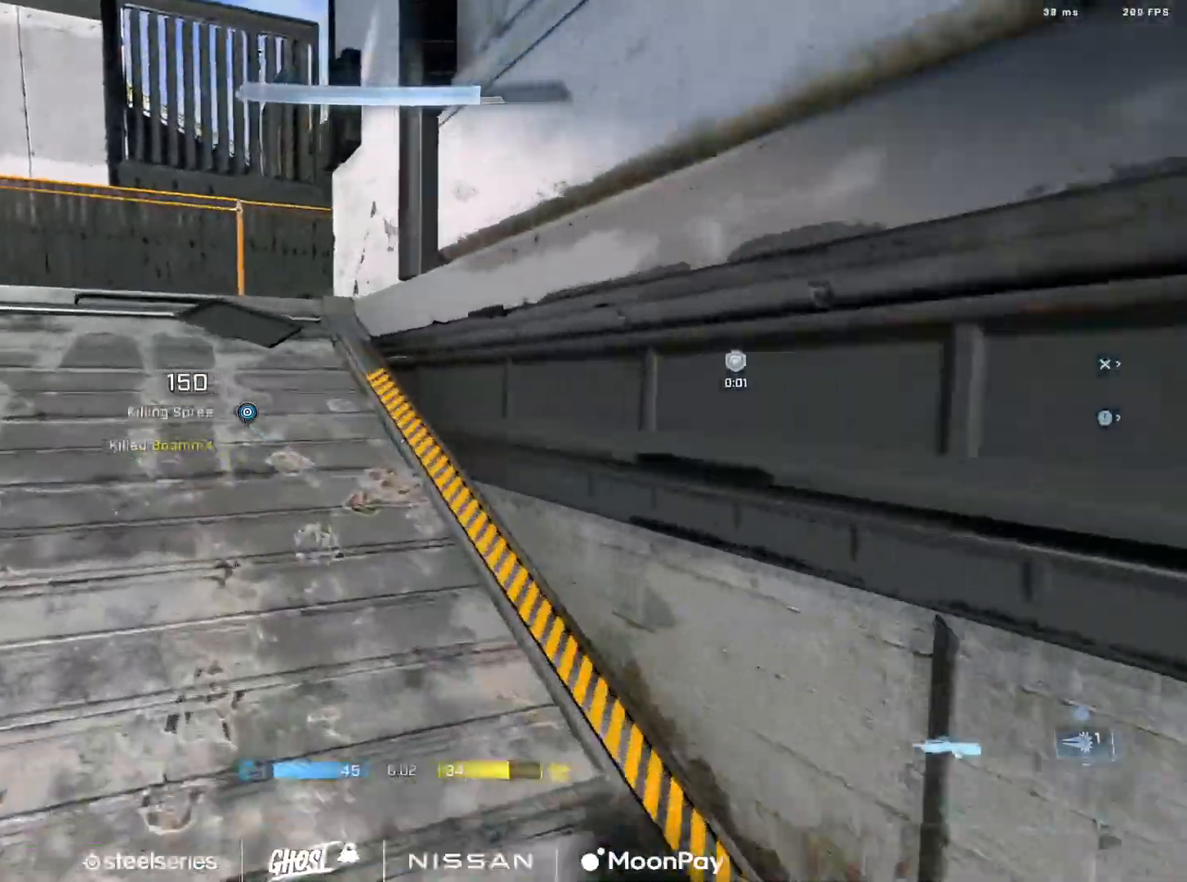
{"buttons": [], "left_stick": "up-left", "right_stick": "right", "events": [[67, "Y", "up"], [117, "right_stick", "right"], [167, "A", "down"], [267, "right_stick", "center"], [284, "A", "up"], [384, "A", "down"], [384, "right_stick", "right"], [434, "A", "up"]]}
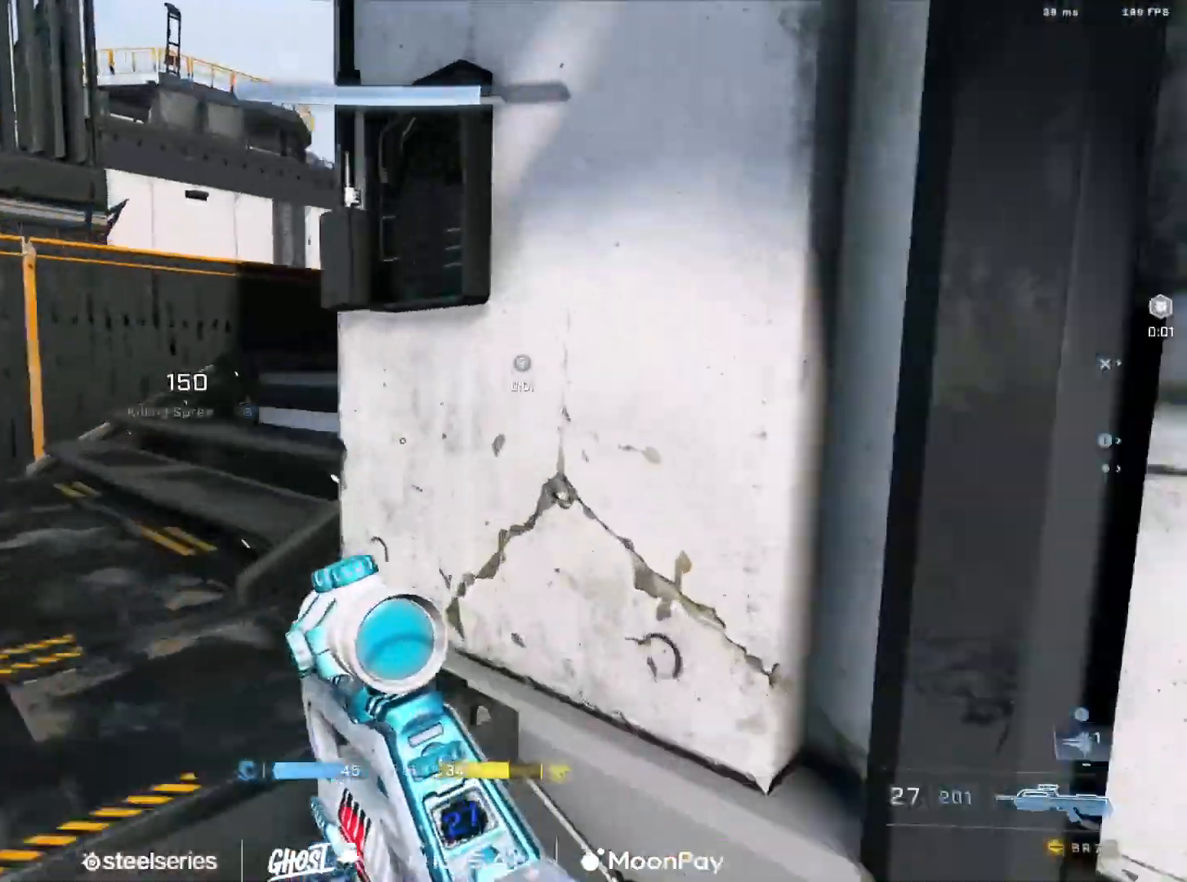
{"buttons": ["A"], "left_stick": "up", "right_stick": "right", "events": [[84, "right_stick", "center"], [134, "Y", "down"], [151, "right_stick", "right"], [201, "Y", "up"], [384, "left_stick", "up"], [451, "A", "down"]]}